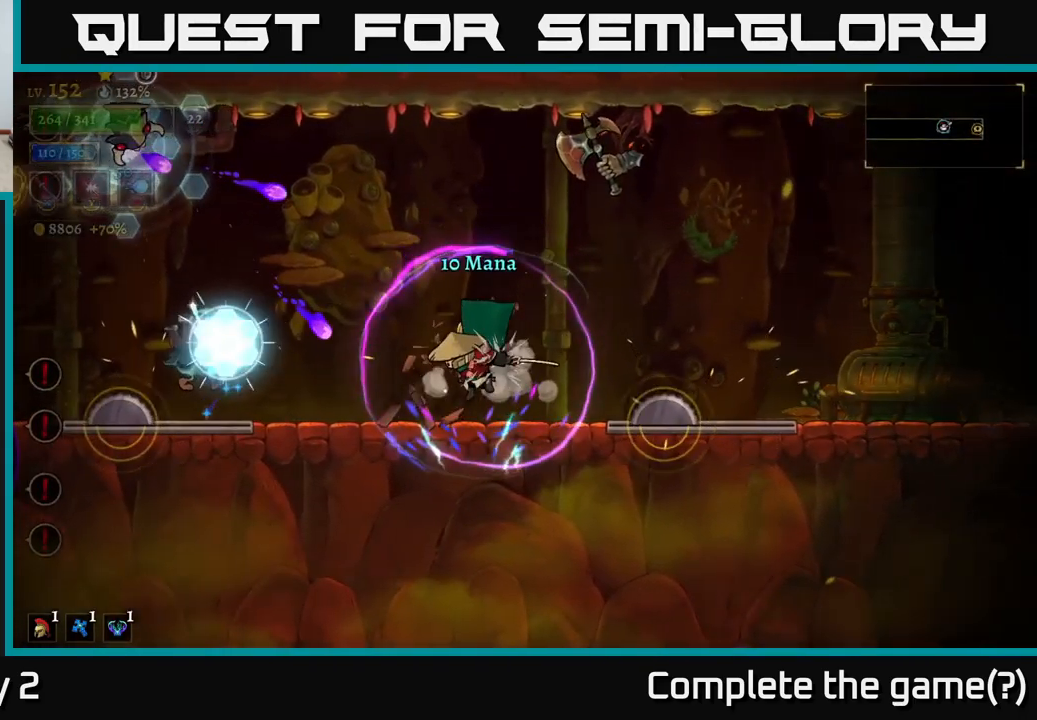
Gameplay with a controller (Xbox layout); each line is a JSON object with the inputs held at the frame after it. "events" lists button and stick changes between this image and that frame as [ms after this image, input, new state], when the widget could be followed in between.
{"buttons": [], "left_stick": "right", "right_stick": "center", "events": [[17, "X", "up"], [33, "left_stick", "center"], [200, "left_stick", "right"], [300, "A", "down"], [500, "A", "up"]]}
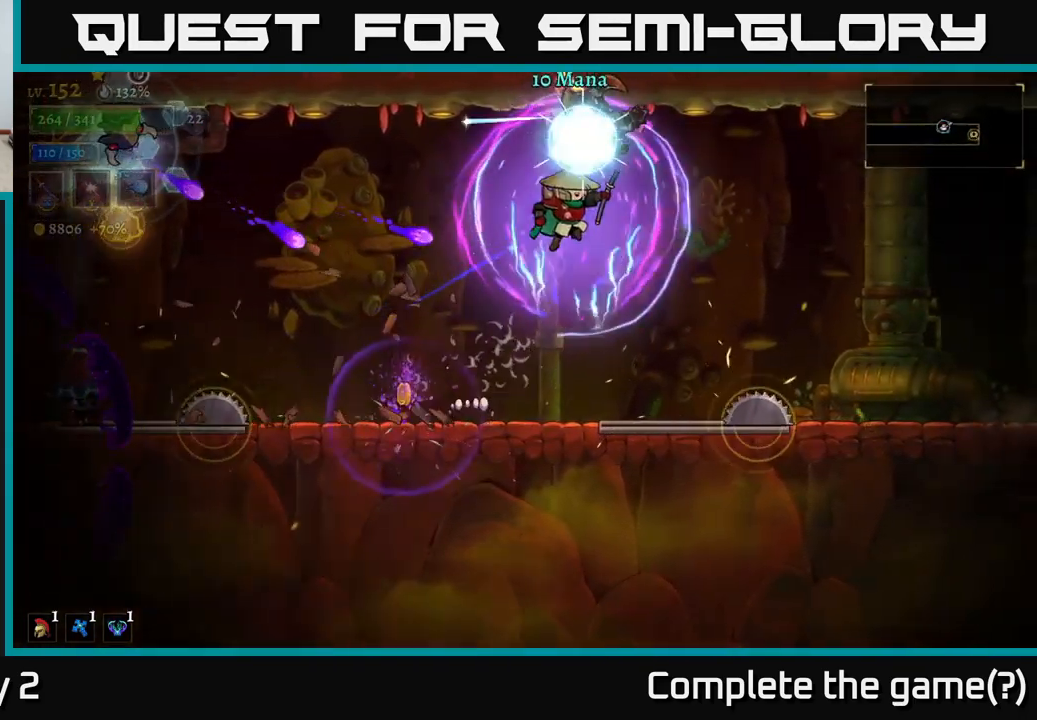
{"buttons": ["A", "X"], "left_stick": "left", "right_stick": "center", "events": [[333, "A", "down"], [400, "left_stick", "left"], [450, "X", "down"]]}
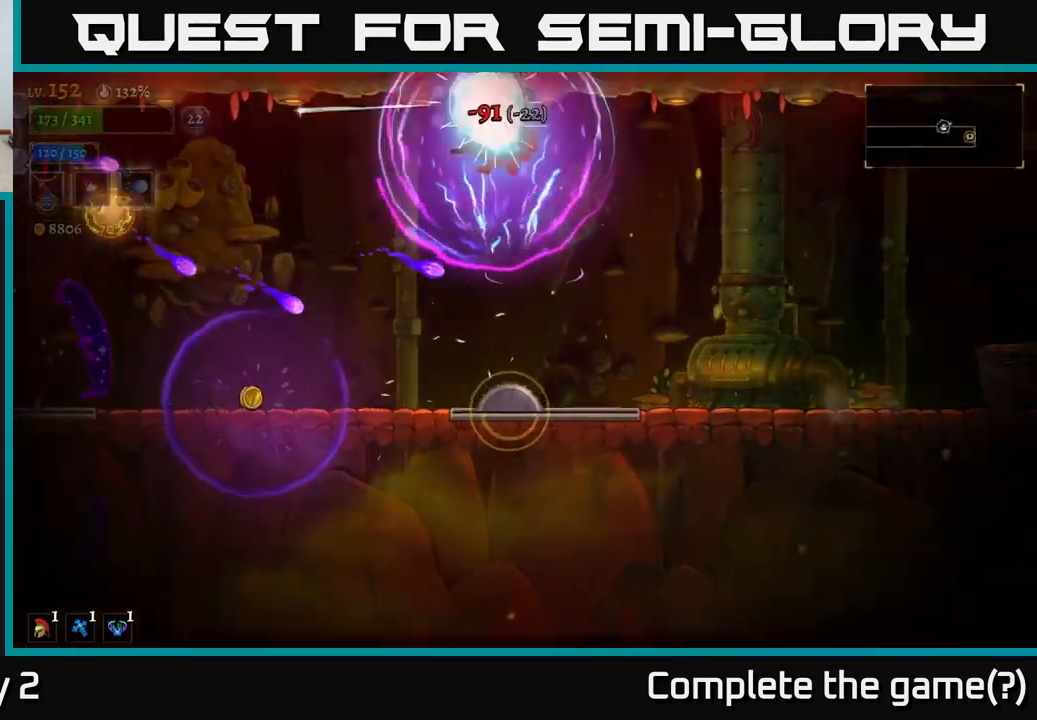
{"buttons": [], "left_stick": "right", "right_stick": "center", "events": [[33, "left_stick", "right"], [83, "X", "up"], [349, "A", "up"]]}
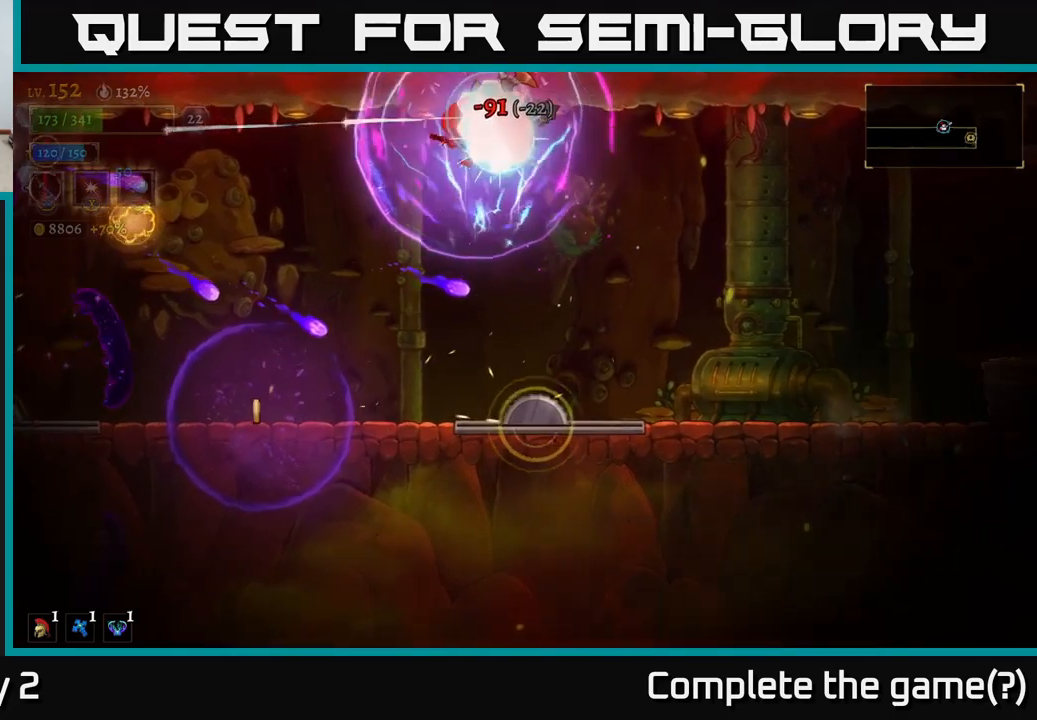
{"buttons": ["L2"], "left_stick": "left", "right_stick": "center", "events": [[233, "A", "down"], [350, "left_stick", "left"], [500, "A", "up"], [500, "L2", "down"]]}
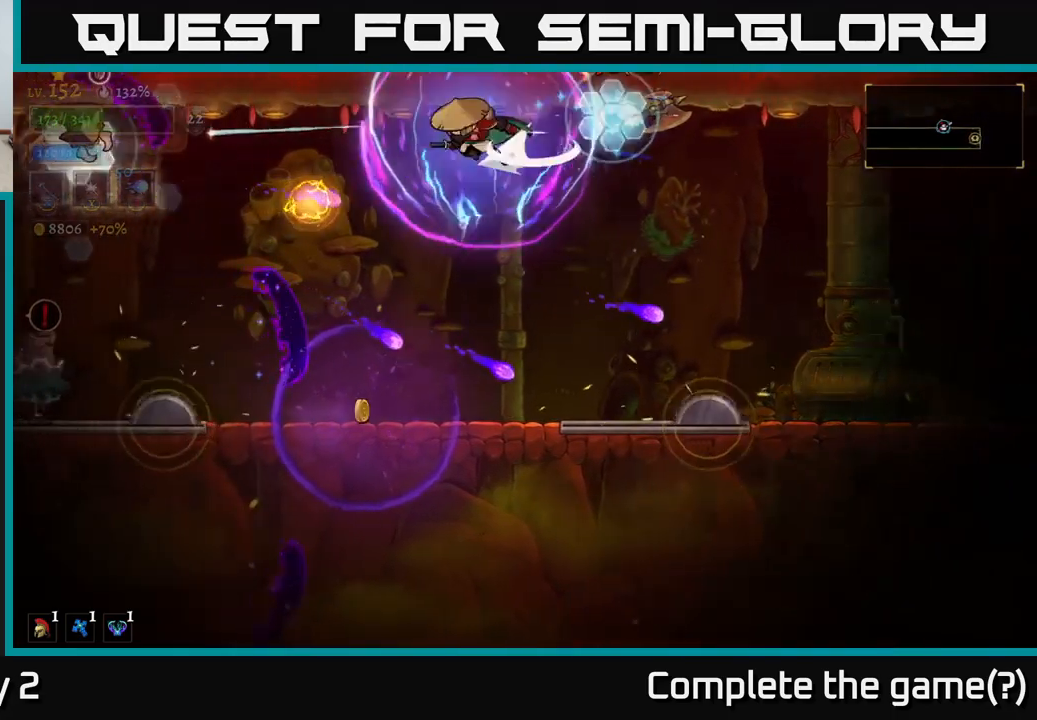
{"buttons": ["X"], "left_stick": "center", "right_stick": "center", "events": [[117, "X", "down"], [217, "X", "up"], [267, "X", "down"], [283, "L2", "up"], [400, "X", "up"], [400, "left_stick", "center"], [483, "X", "down"]]}
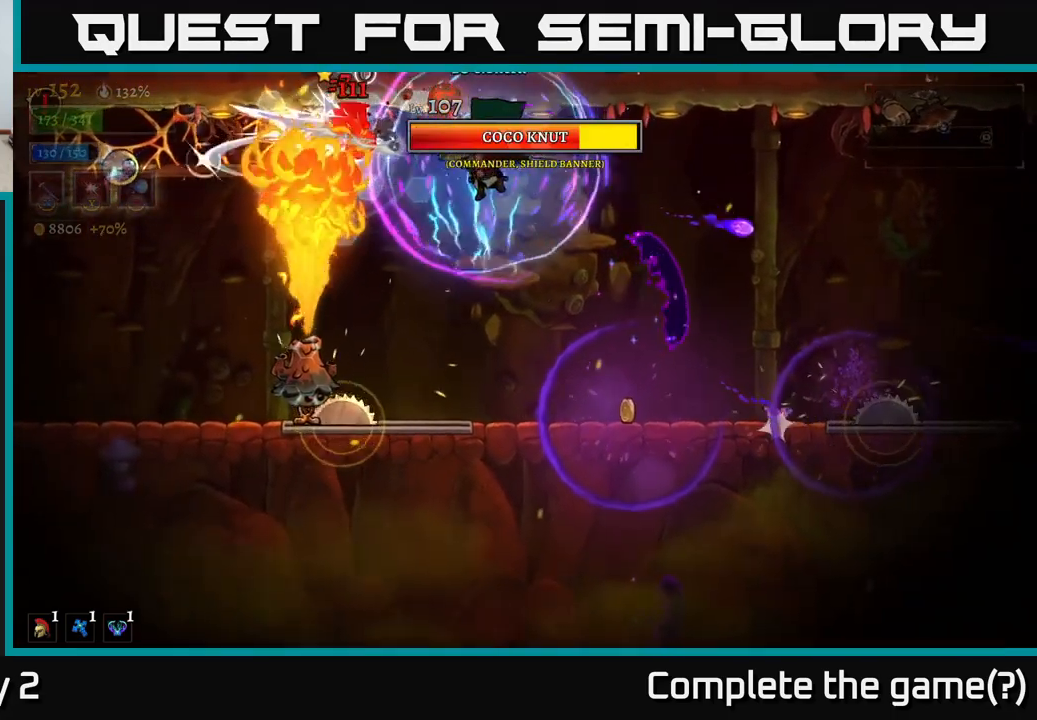
{"buttons": ["A"], "left_stick": "right", "right_stick": "center", "events": [[50, "X", "up"], [183, "left_stick", "left"], [250, "left_stick", "center"], [300, "left_stick", "right"], [433, "A", "down"]]}
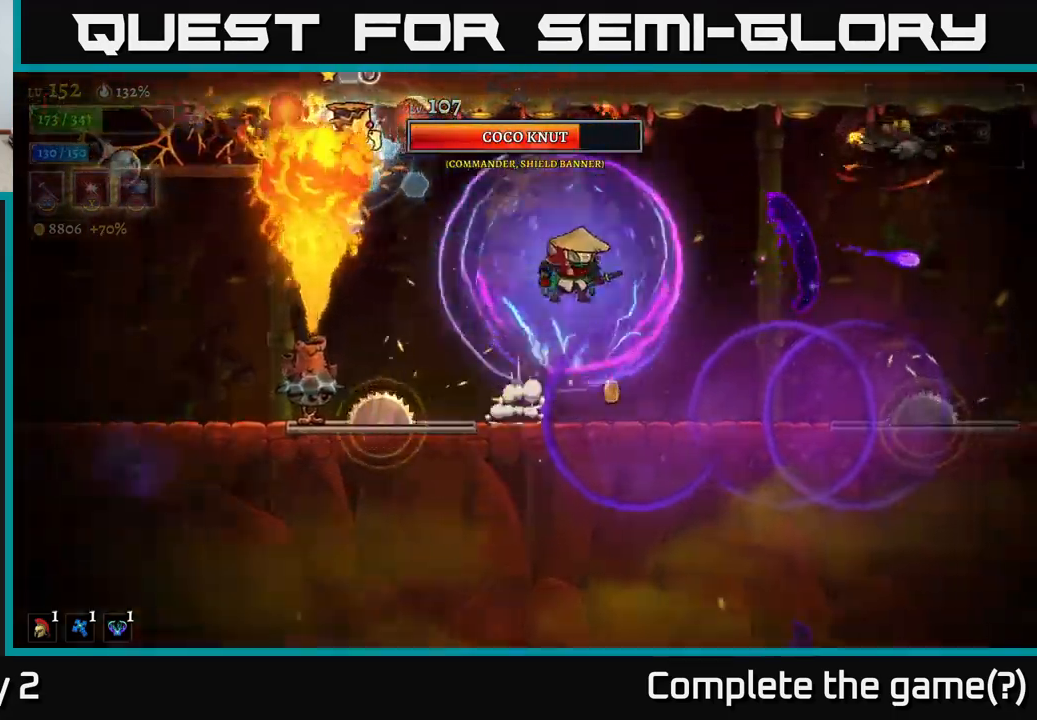
{"buttons": [], "left_stick": "center", "right_stick": "center", "events": [[250, "left_stick", "left"], [283, "X", "down"], [300, "A", "up"], [350, "left_stick", "center"], [400, "X", "up"]]}
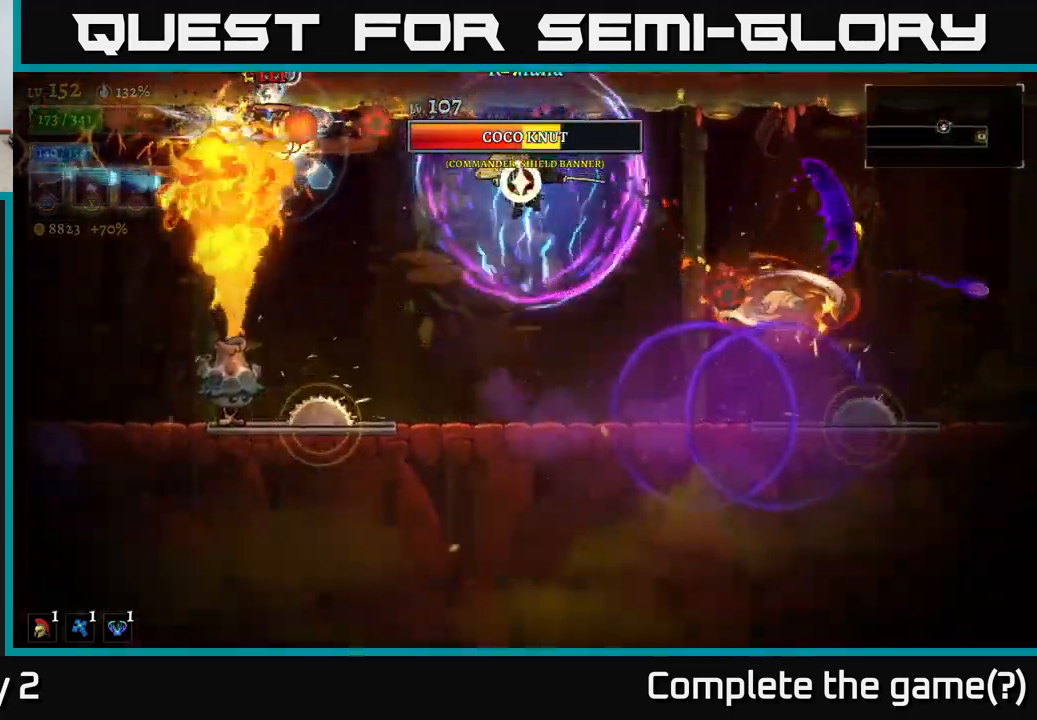
{"buttons": ["A"], "left_stick": "right", "right_stick": "center", "events": [[233, "A", "down"], [300, "X", "down"], [367, "left_stick", "right"], [450, "X", "up"]]}
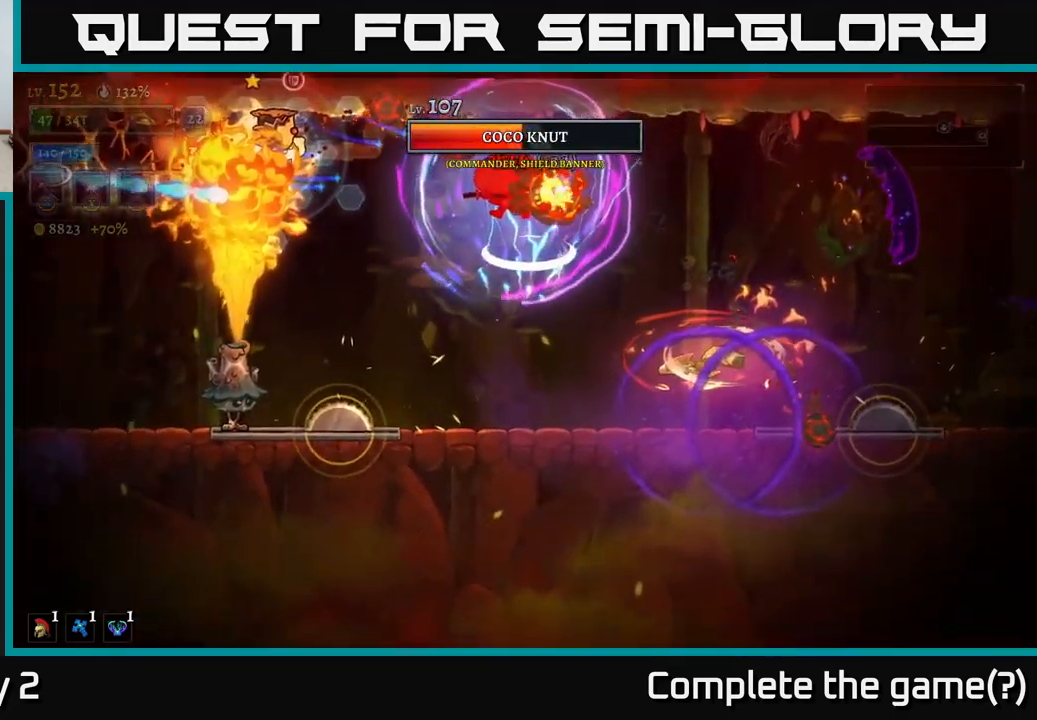
{"buttons": ["A", "X"], "left_stick": "left", "right_stick": "center", "events": [[133, "A", "up"], [167, "left_stick", "left"], [283, "A", "down"], [367, "A", "up"], [433, "A", "down"], [467, "X", "down"]]}
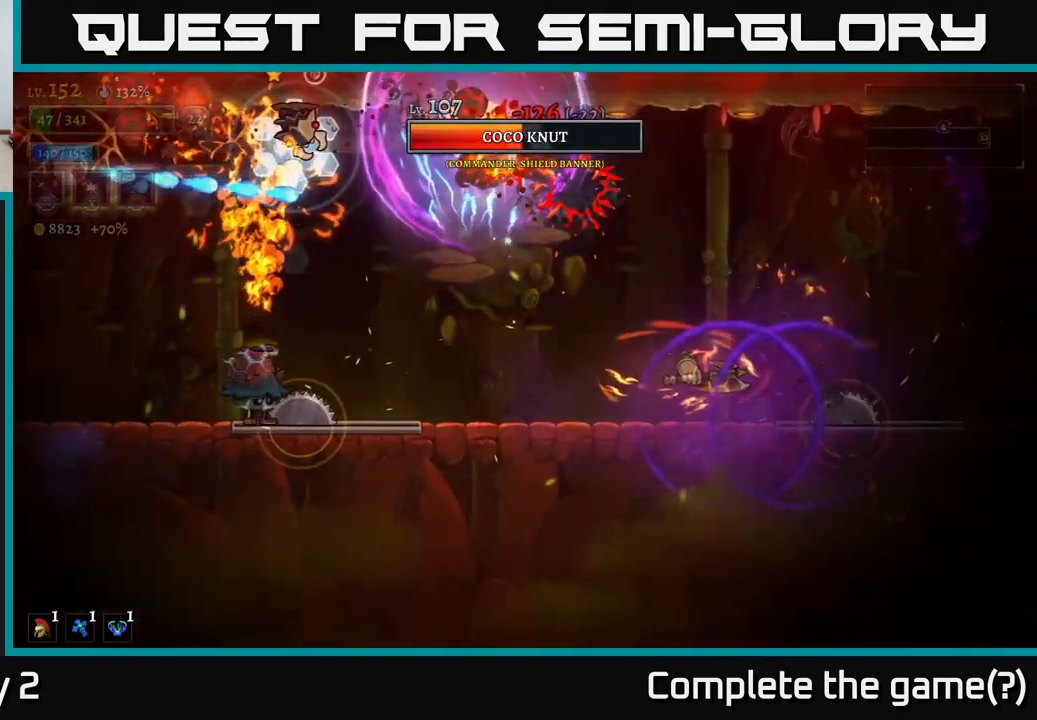
{"buttons": [], "left_stick": "right", "right_stick": "center", "events": [[67, "X", "up"], [117, "X", "down"], [117, "left_stick", "center"], [150, "A", "up"], [200, "X", "up"], [267, "X", "down"], [367, "X", "up"], [433, "left_stick", "right"]]}
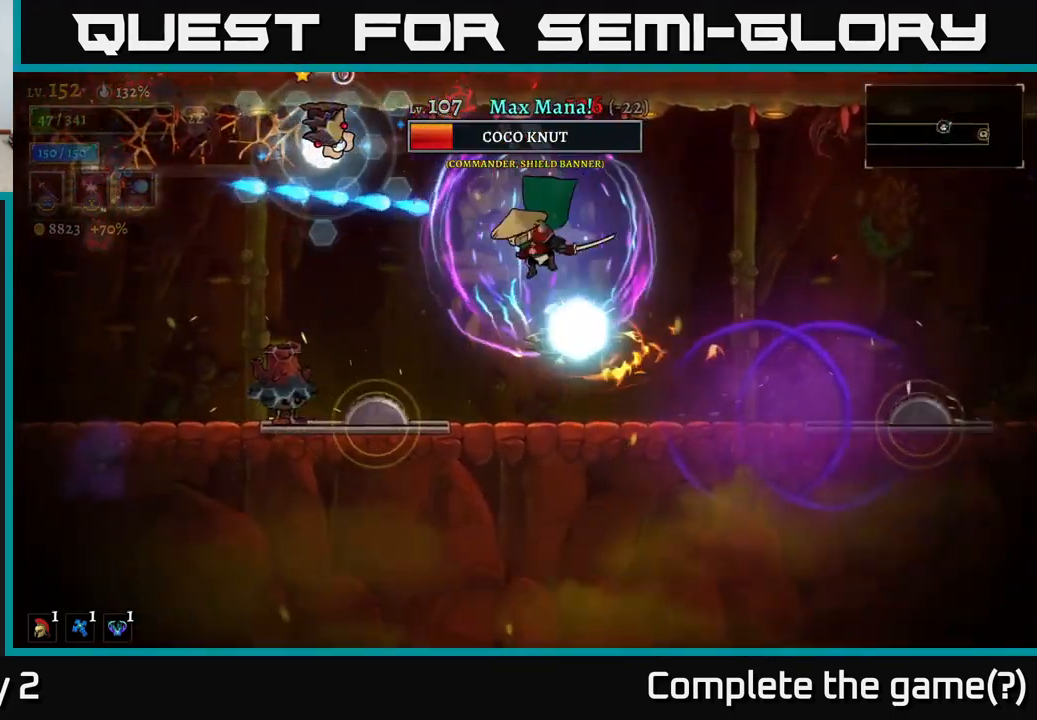
{"buttons": ["R2"], "left_stick": "right", "right_stick": "center", "events": [[67, "A", "down"], [233, "A", "up"], [450, "R2", "down"]]}
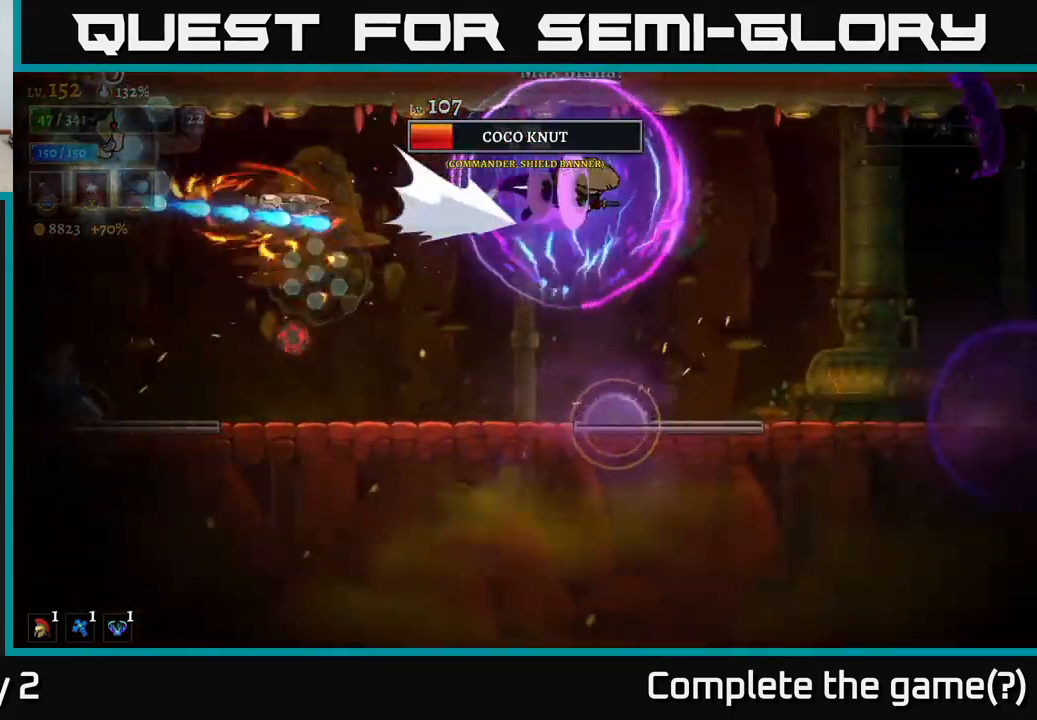
{"buttons": ["R2"], "left_stick": "right", "right_stick": "center", "events": []}
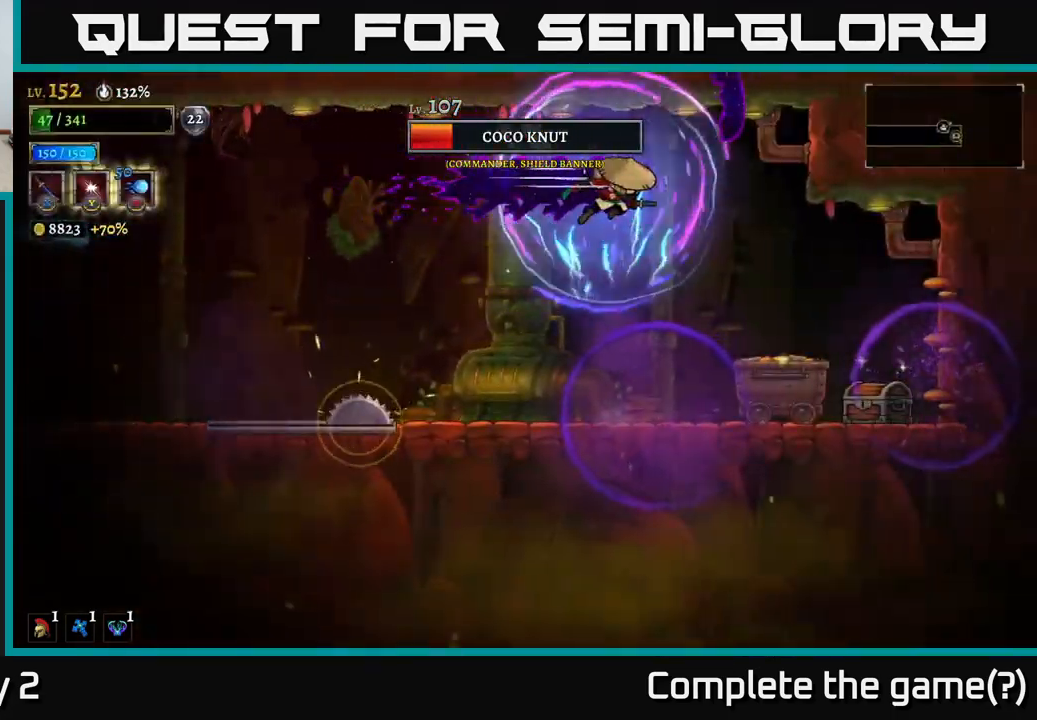
{"buttons": [], "left_stick": "center", "right_stick": "center", "events": [[250, "R2", "up"], [417, "left_stick", "center"]]}
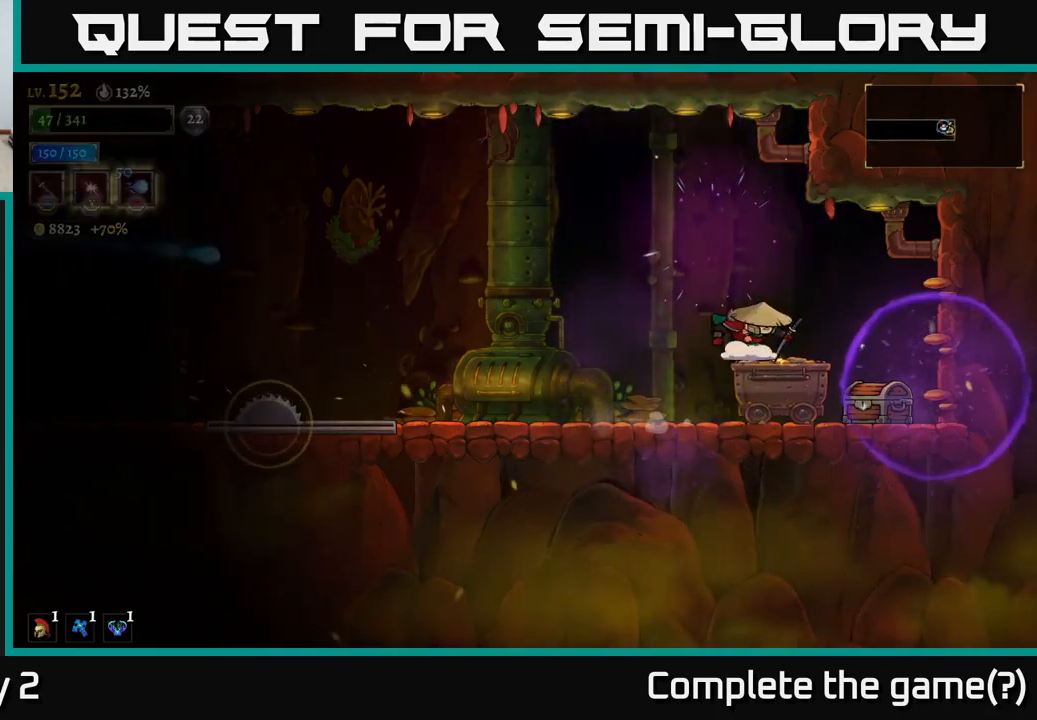
{"buttons": [], "left_stick": "left", "right_stick": "center", "events": [[267, "left_stick", "left"]]}
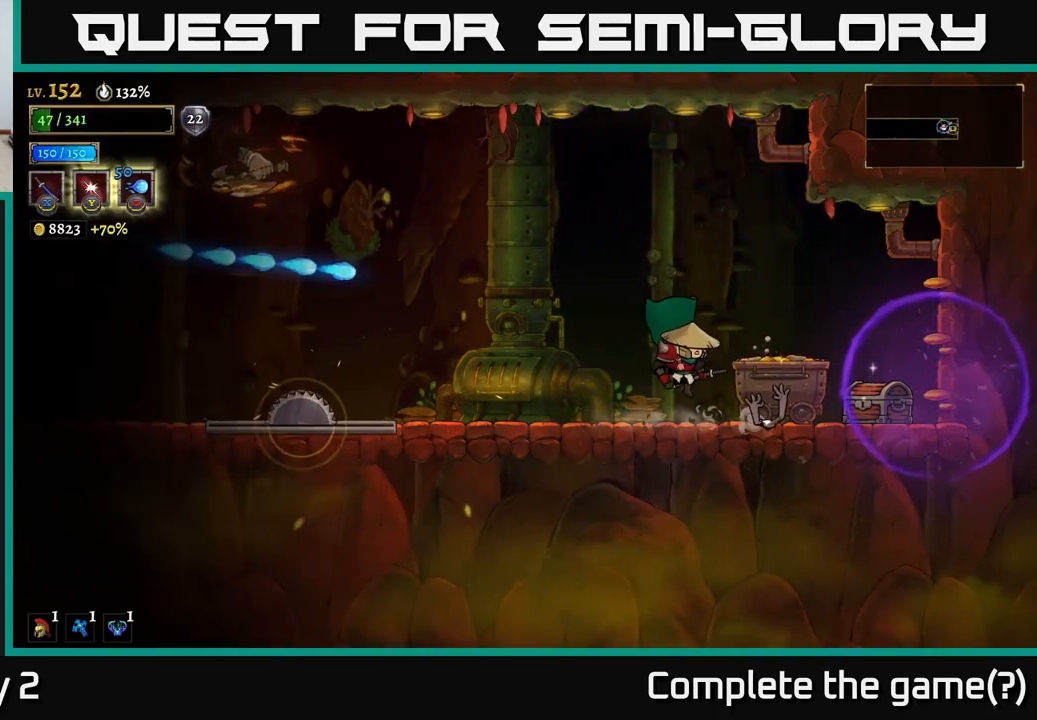
{"buttons": ["A"], "left_stick": "left", "right_stick": "center", "events": [[17, "left_stick", "right"], [50, "X", "down"], [167, "X", "up"], [167, "left_stick", "center"], [350, "left_stick", "left"], [467, "A", "down"]]}
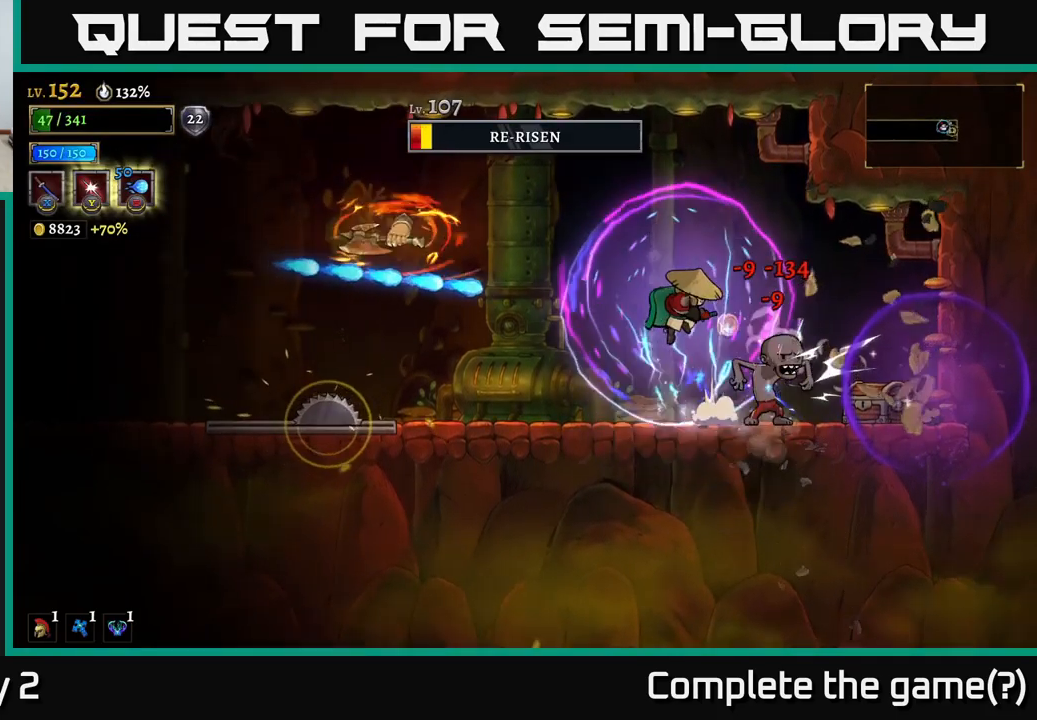
{"buttons": [], "left_stick": "right", "right_stick": "center", "events": [[100, "left_stick", "up-left"], [217, "left_stick", "right"], [284, "A", "up"]]}
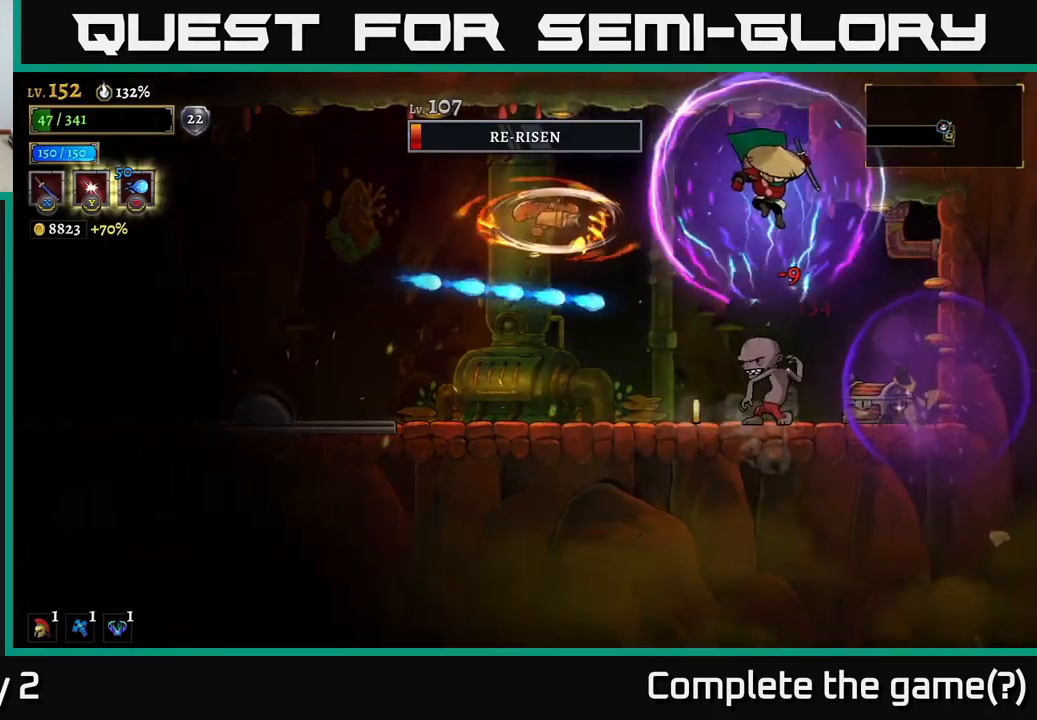
{"buttons": [], "left_stick": "right", "right_stick": "center", "events": [[134, "A", "down"], [250, "left_stick", "up-right"], [400, "left_stick", "right"], [434, "A", "up"]]}
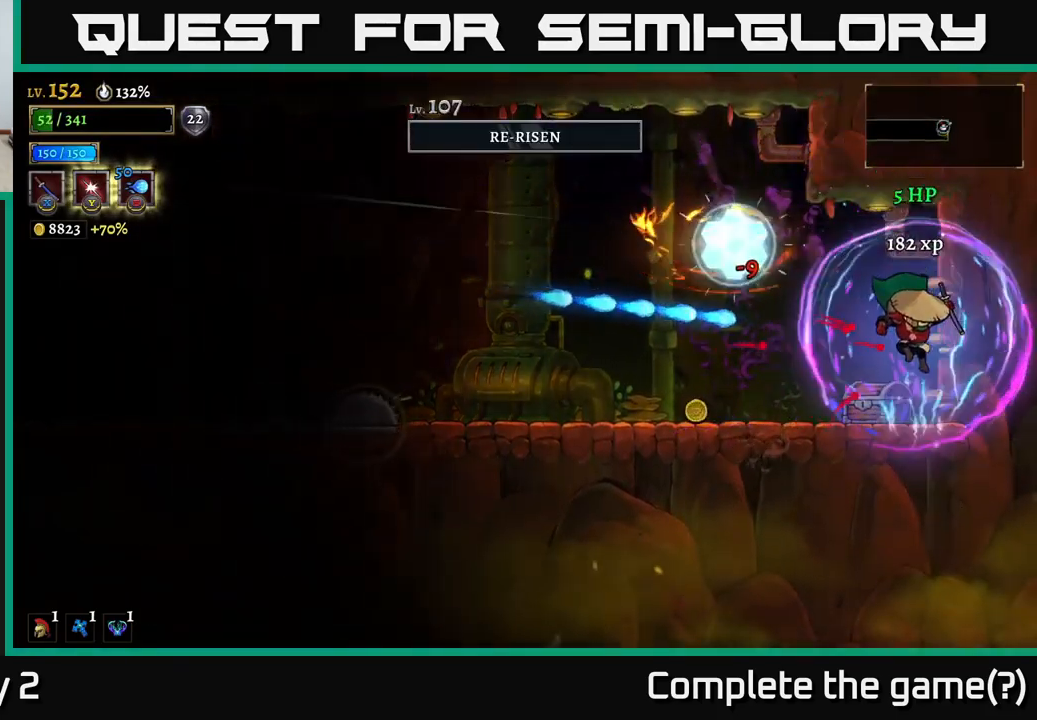
{"buttons": ["L2"], "left_stick": "left", "right_stick": "center", "events": [[84, "left_stick", "left"], [384, "L2", "down"]]}
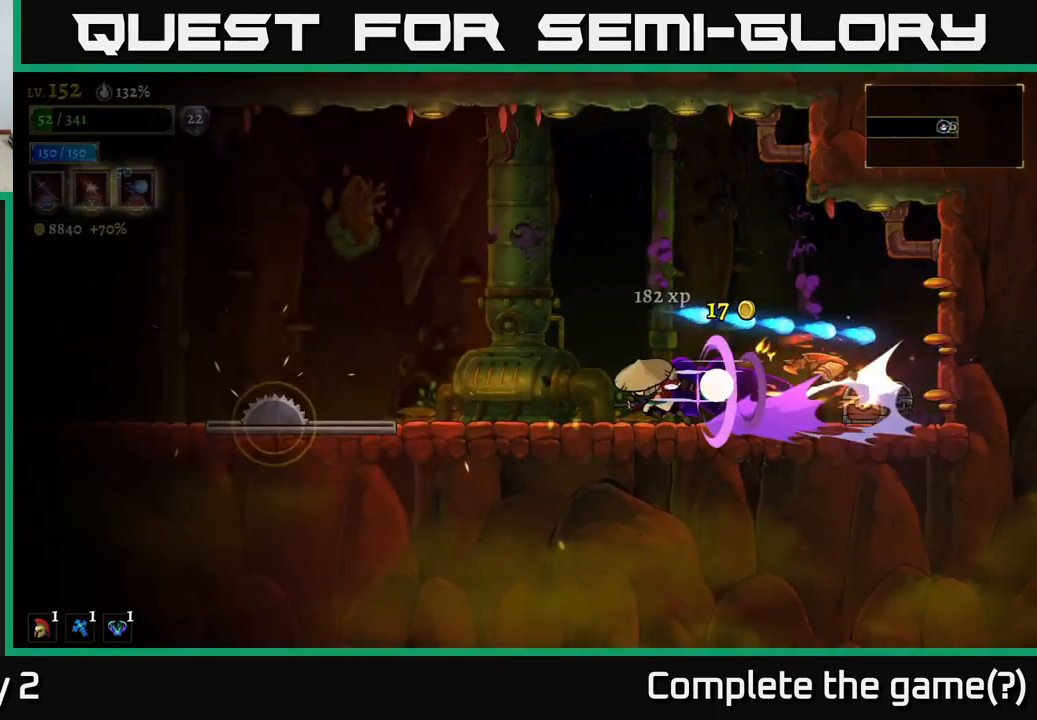
{"buttons": [], "left_stick": "center", "right_stick": "center", "events": [[200, "L2", "up"], [250, "left_stick", "right"], [300, "X", "down"], [384, "left_stick", "center"], [400, "X", "up"]]}
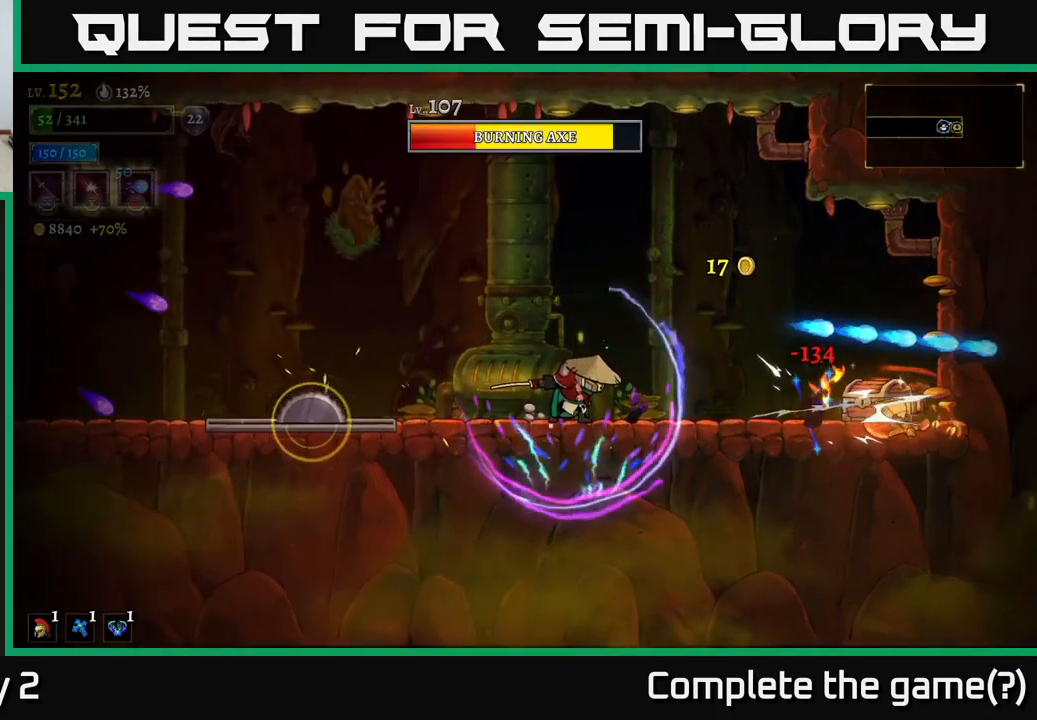
{"buttons": ["X"], "left_stick": "right", "right_stick": "center", "events": [[367, "left_stick", "right"], [450, "X", "down"]]}
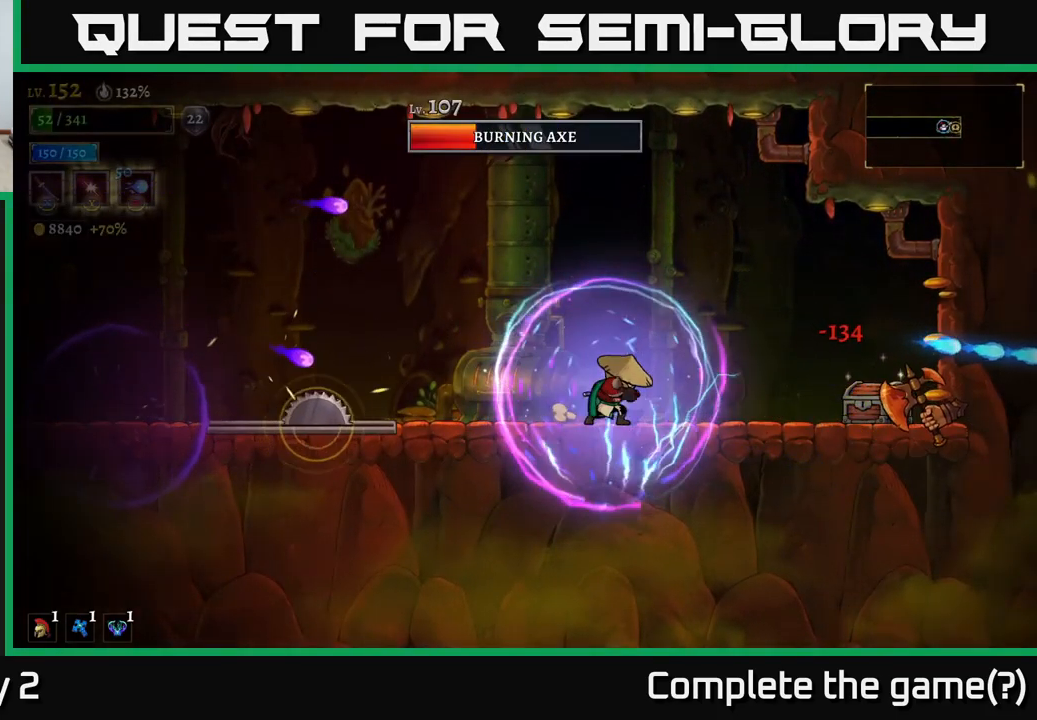
{"buttons": [], "left_stick": "right", "right_stick": "center", "events": [[67, "left_stick", "center"], [84, "X", "up"], [234, "left_stick", "right"]]}
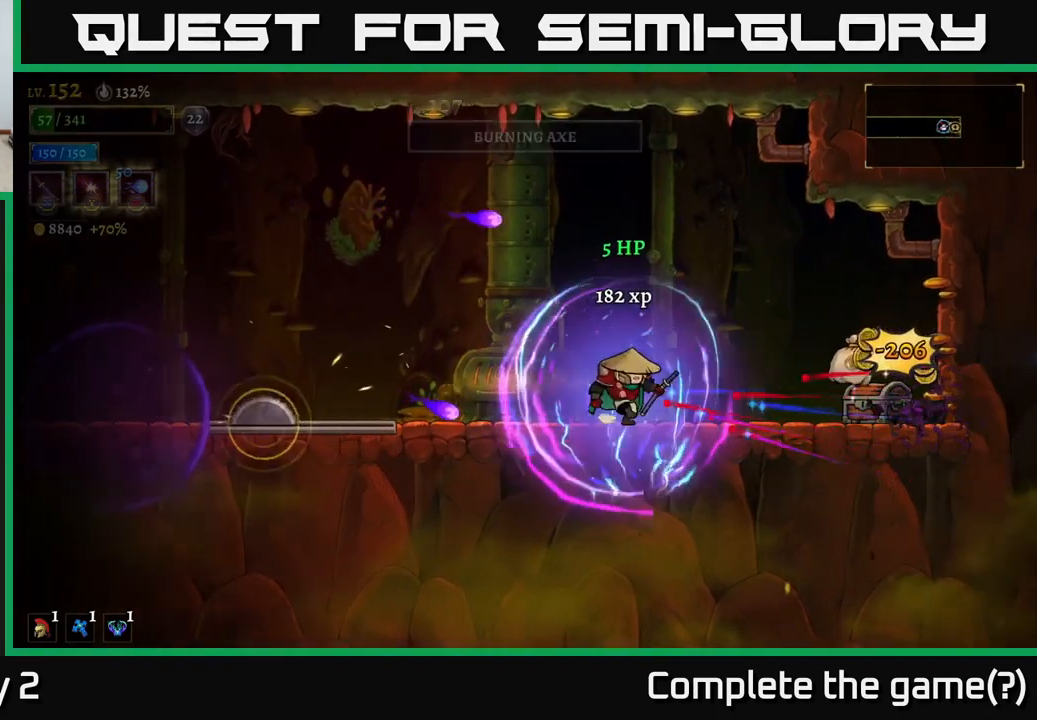
{"buttons": ["R1"], "left_stick": "up-left", "right_stick": "center", "events": [[34, "R2", "down"], [134, "R2", "up"], [334, "R1", "down"], [384, "left_stick", "up-left"], [434, "R1", "up"], [484, "R1", "down"]]}
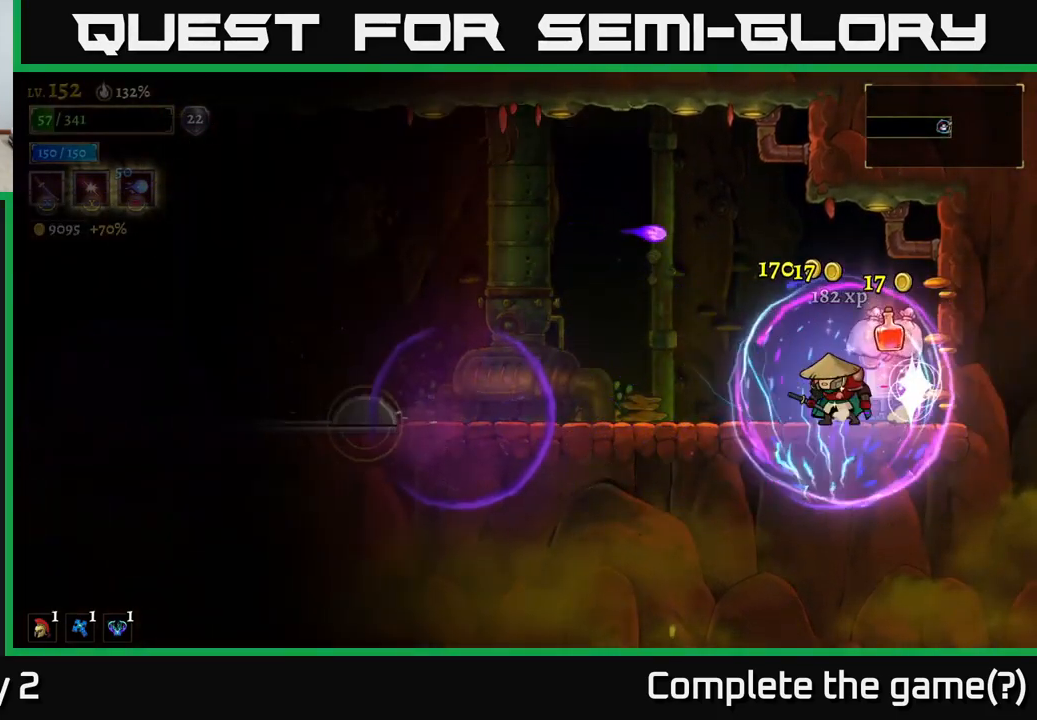
{"buttons": [], "left_stick": "left", "right_stick": "center", "events": [[17, "left_stick", "center"], [67, "R1", "up"], [234, "left_stick", "right"], [434, "left_stick", "left"]]}
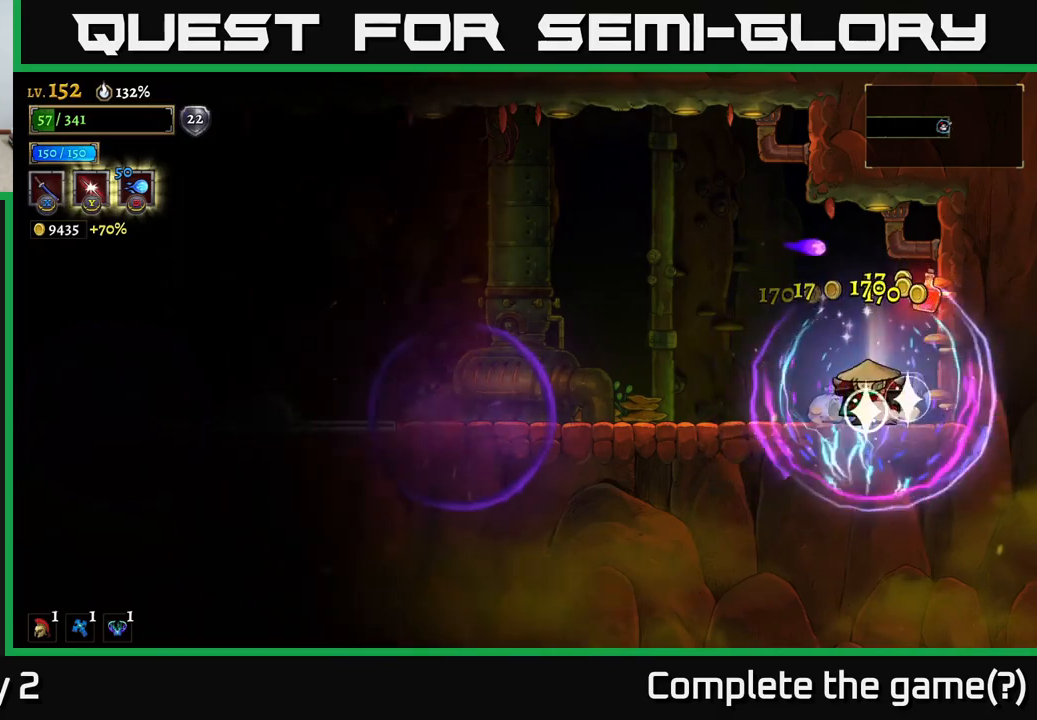
{"buttons": [], "left_stick": "left", "right_stick": "center", "events": []}
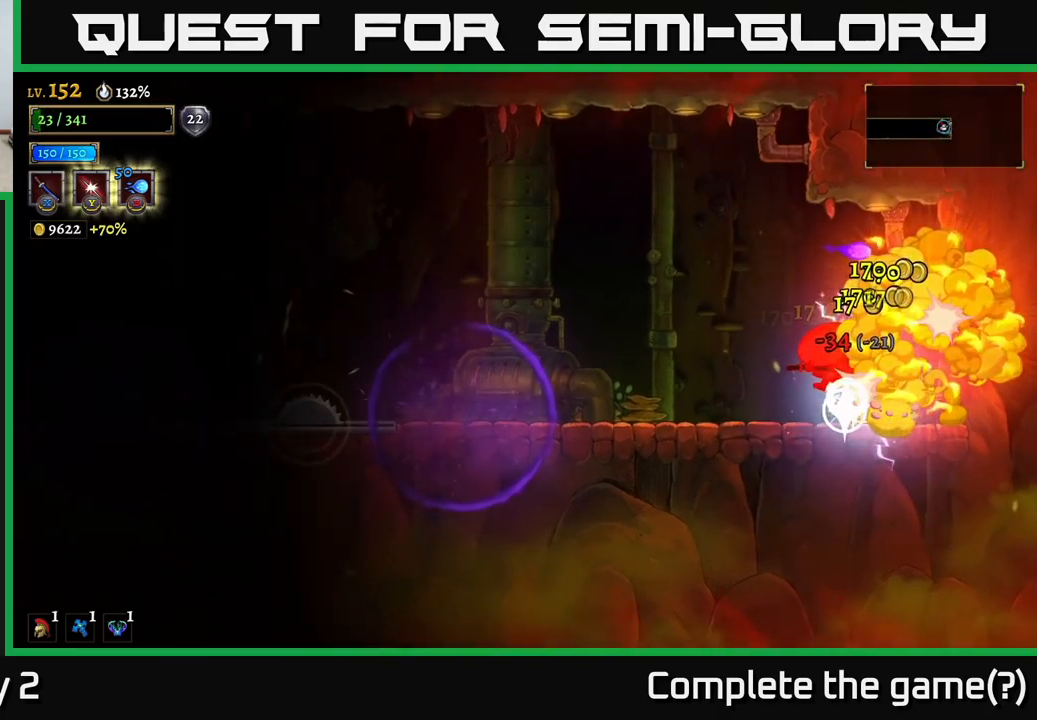
{"buttons": [], "left_stick": "right", "right_stick": "center", "events": [[67, "A", "down"], [117, "left_stick", "up-left"], [150, "A", "up"], [200, "A", "down"], [250, "left_stick", "center"], [300, "A", "up"], [333, "A", "down"], [333, "left_stick", "right"], [467, "A", "up"]]}
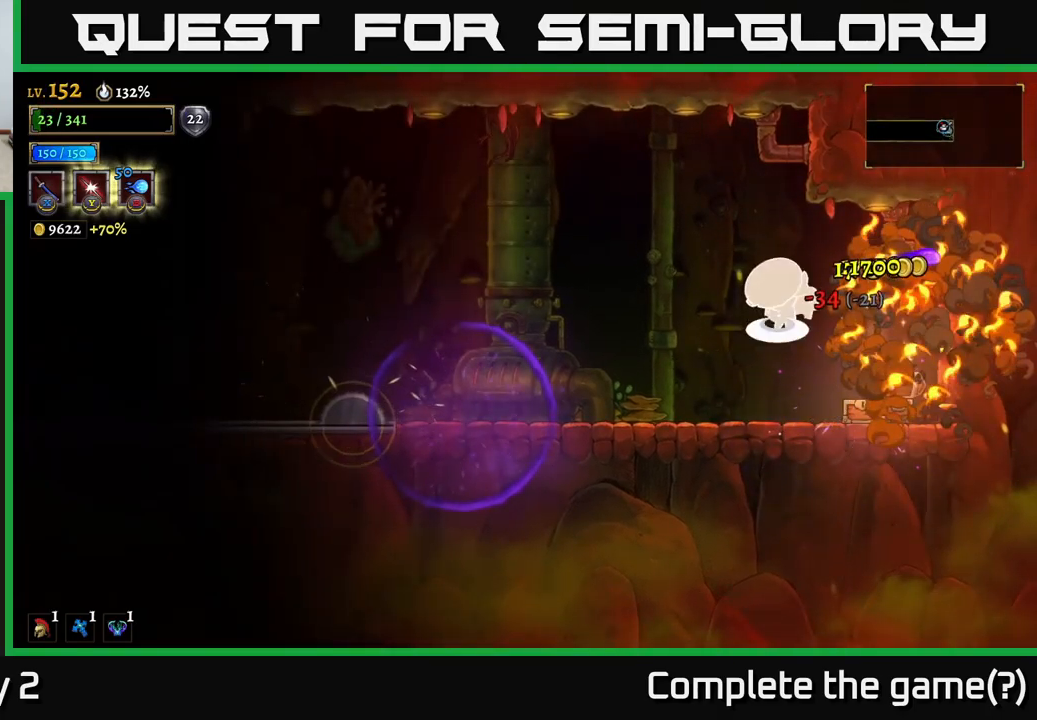
{"buttons": [], "left_stick": "left", "right_stick": "center", "events": [[17, "left_stick", "left"], [150, "left_stick", "center"], [467, "left_stick", "left"]]}
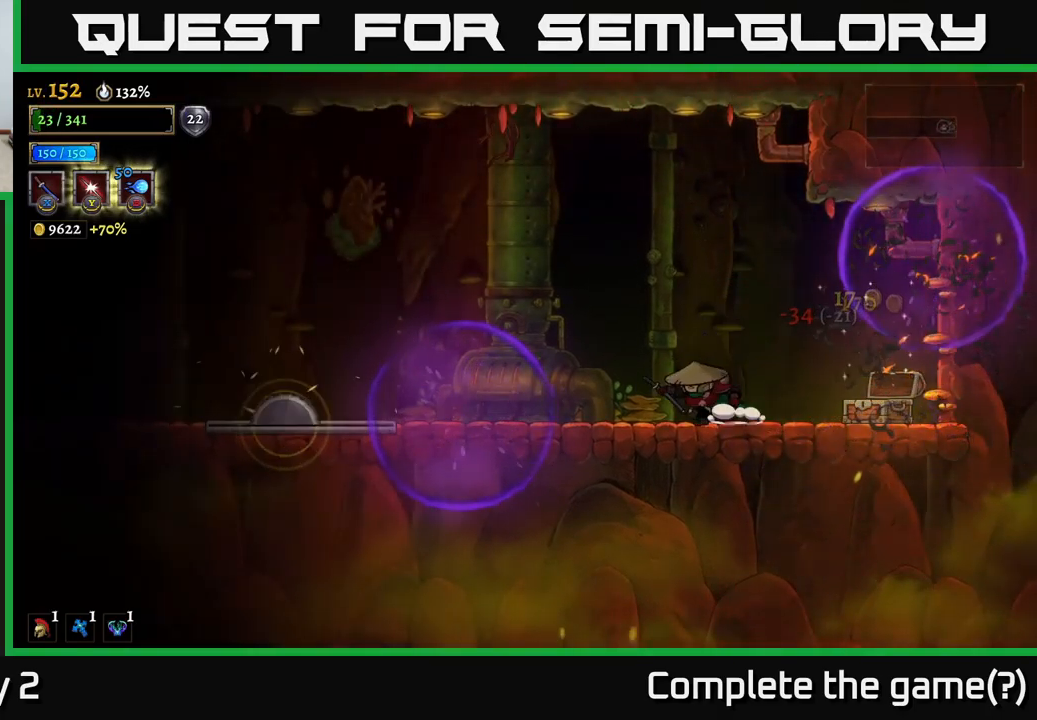
{"buttons": [], "left_stick": "center", "right_stick": "center", "events": [[117, "left_stick", "center"]]}
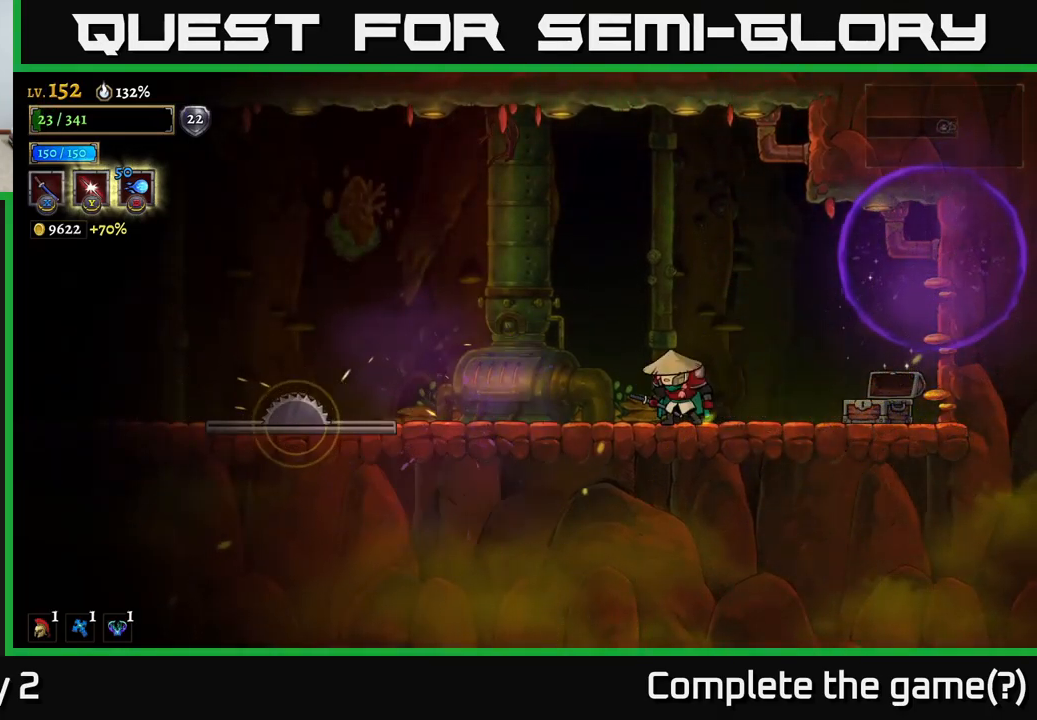
{"buttons": [], "left_stick": "left", "right_stick": "center", "events": [[150, "left_stick", "left"], [250, "left_stick", "center"], [417, "left_stick", "left"]]}
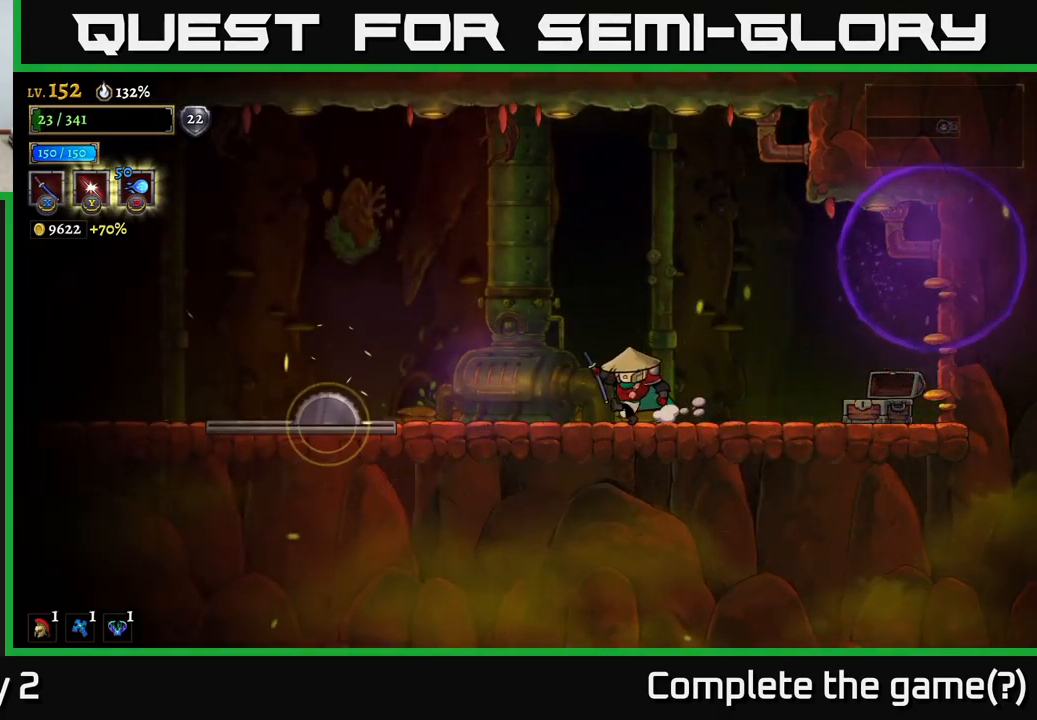
{"buttons": [], "left_stick": "left", "right_stick": "center", "events": [[67, "left_stick", "center"], [150, "left_stick", "left"]]}